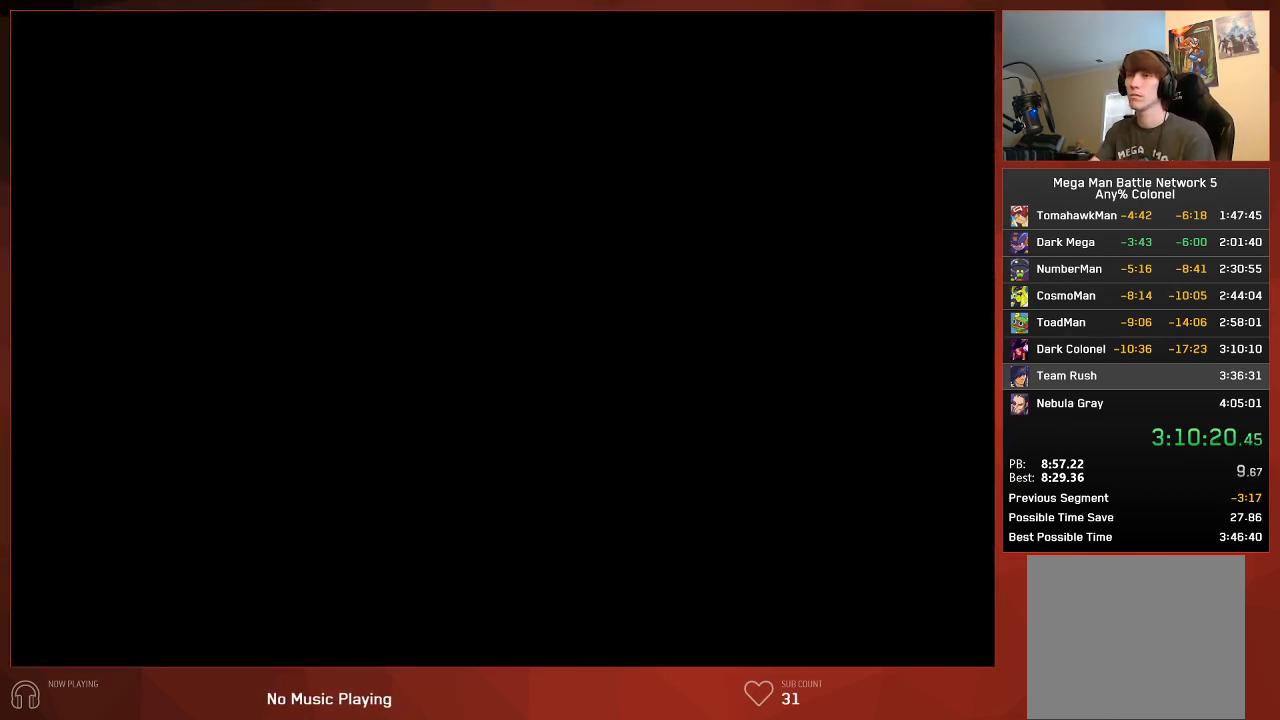
Gameplay with a controller (PlayStation layout); each line is a JSON object with the inputs held at the frame after it. "events" lists button and stick changes between this image and that frame as [ms after this image, input, new state], when the widget could be followed in between. Not read: SELECT.
{"buttons": [], "left_stick": "center", "right_stick": "center", "events": []}
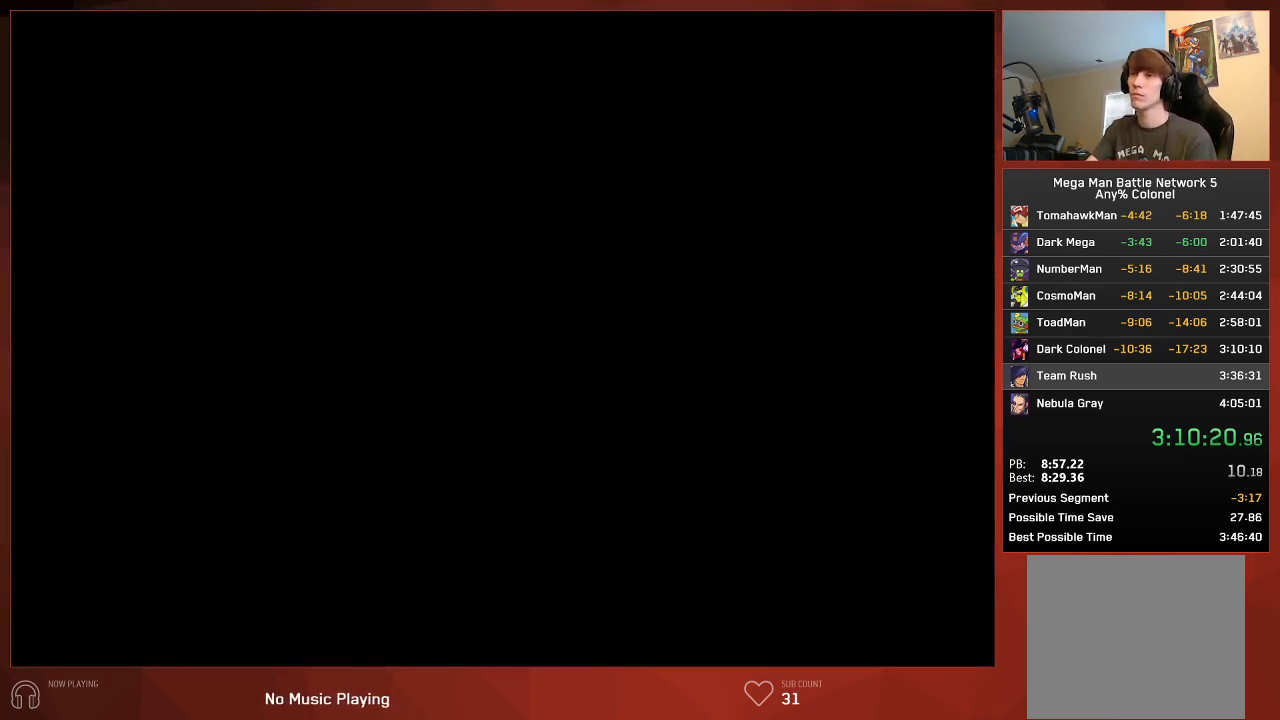
{"buttons": [], "left_stick": "center", "right_stick": "center", "events": []}
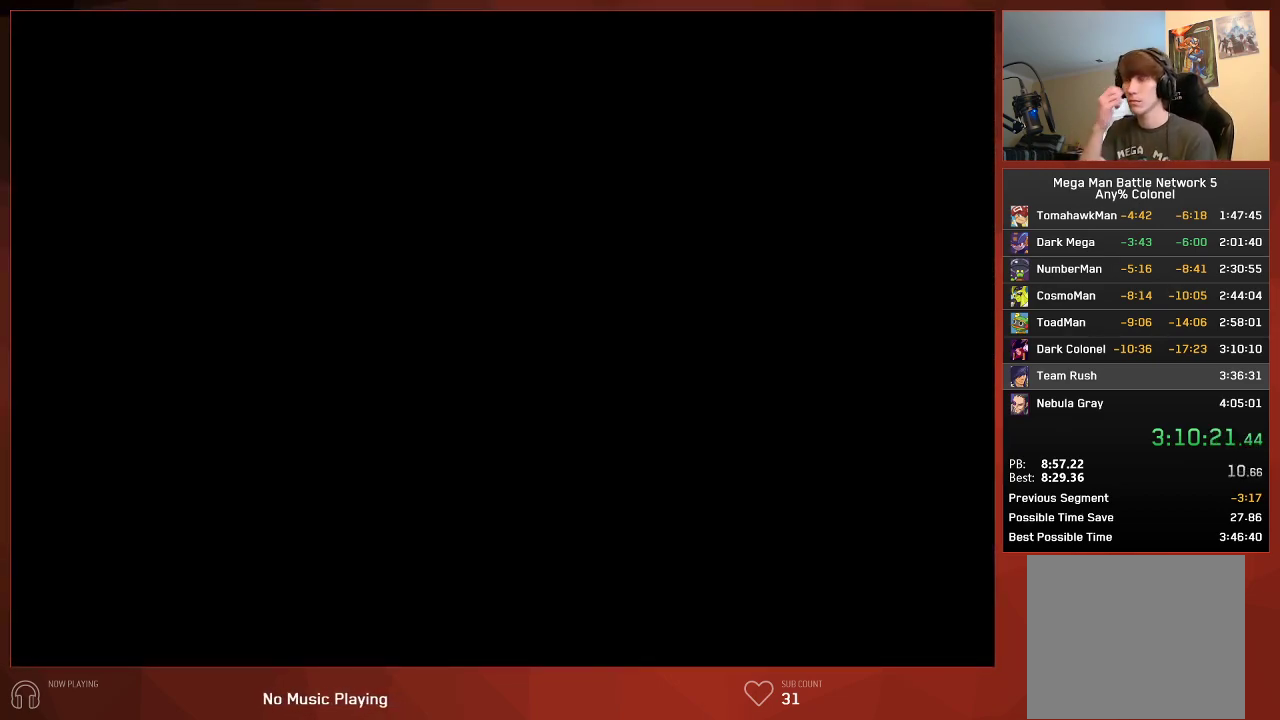
{"buttons": [], "left_stick": "center", "right_stick": "center", "events": []}
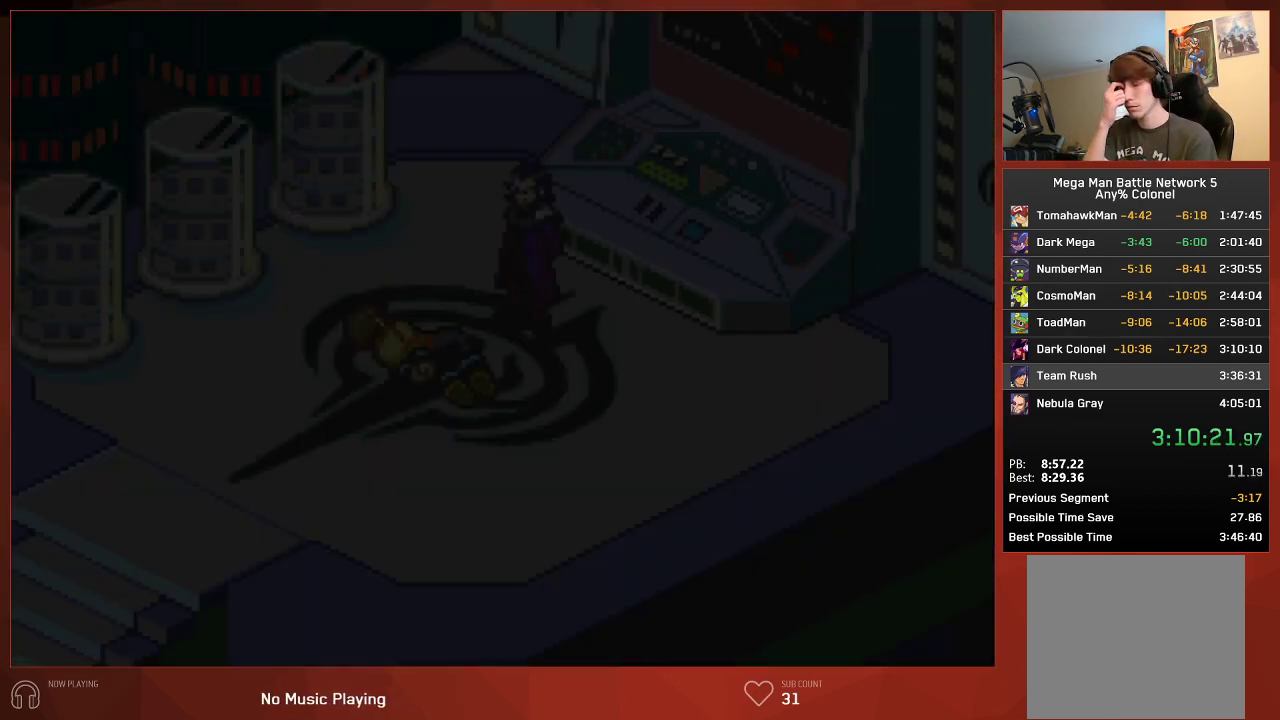
{"buttons": [], "left_stick": "center", "right_stick": "center", "events": []}
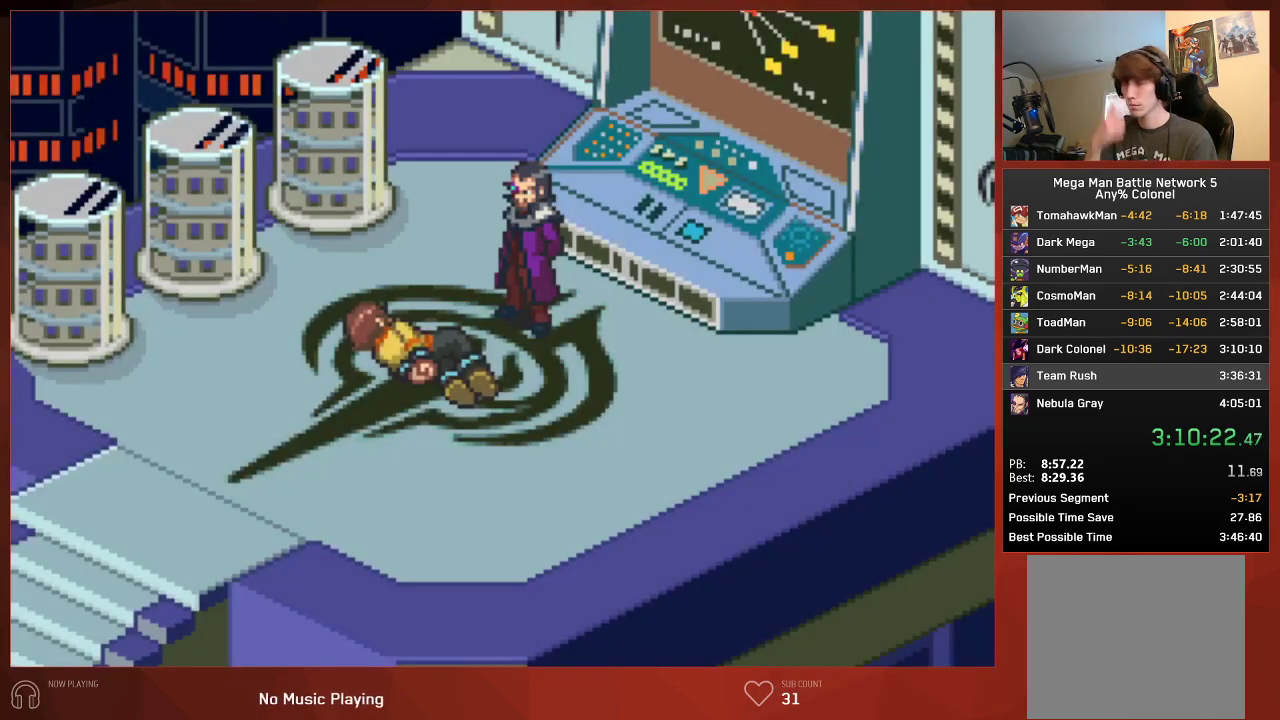
{"buttons": [], "left_stick": "center", "right_stick": "center", "events": []}
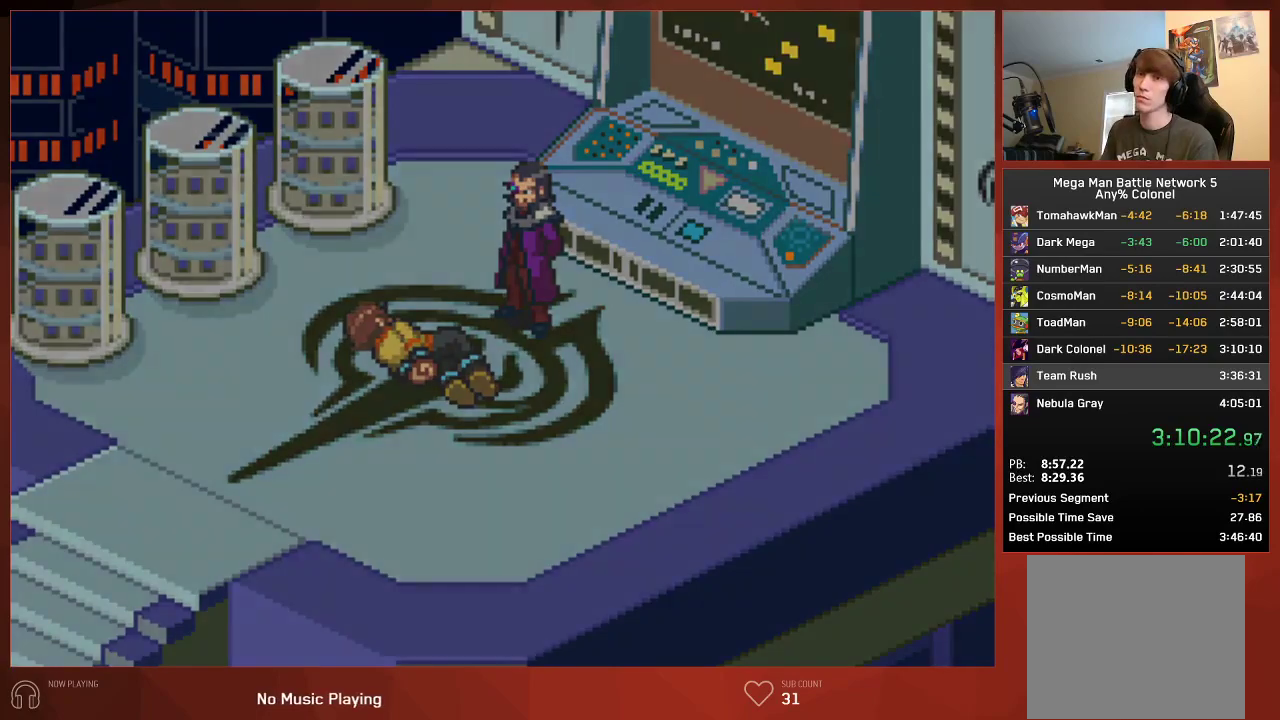
{"buttons": ["CIRCLE"], "left_stick": "center", "right_stick": "center", "events": [[400, "CIRCLE", "down"]]}
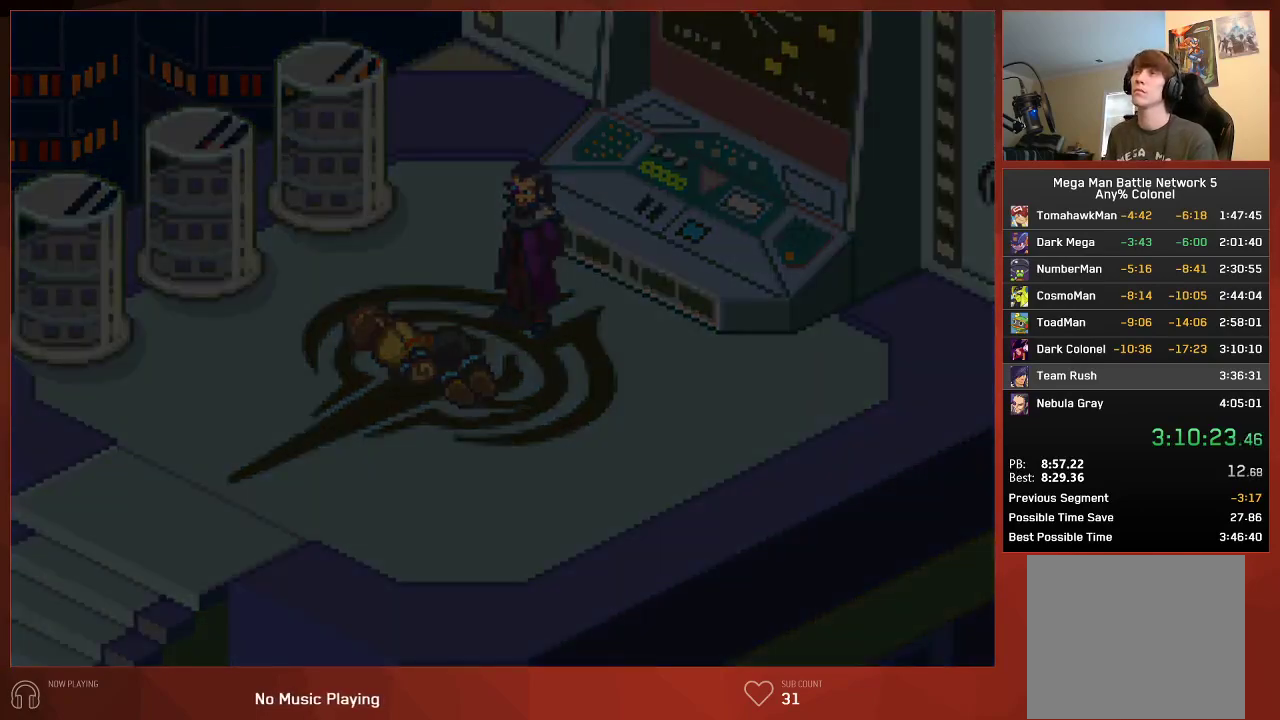
{"buttons": ["CIRCLE"], "left_stick": "center", "right_stick": "center", "events": []}
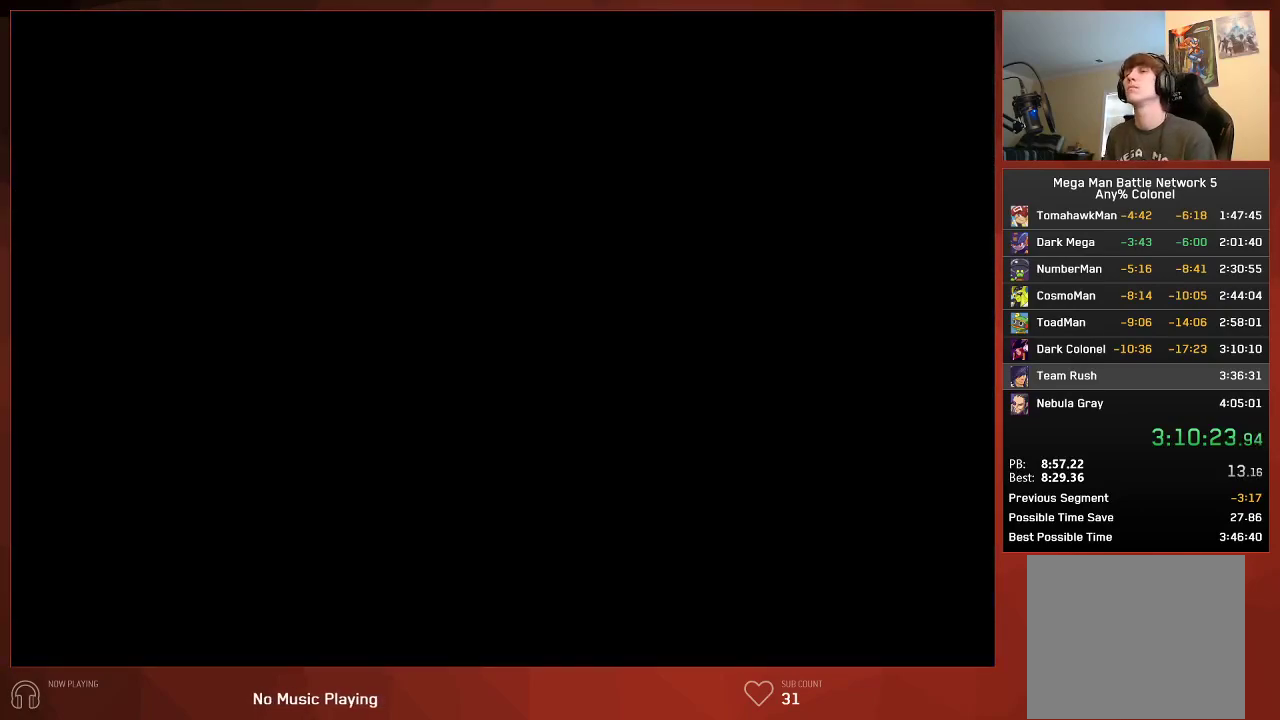
{"buttons": ["CIRCLE"], "left_stick": "center", "right_stick": "center", "events": []}
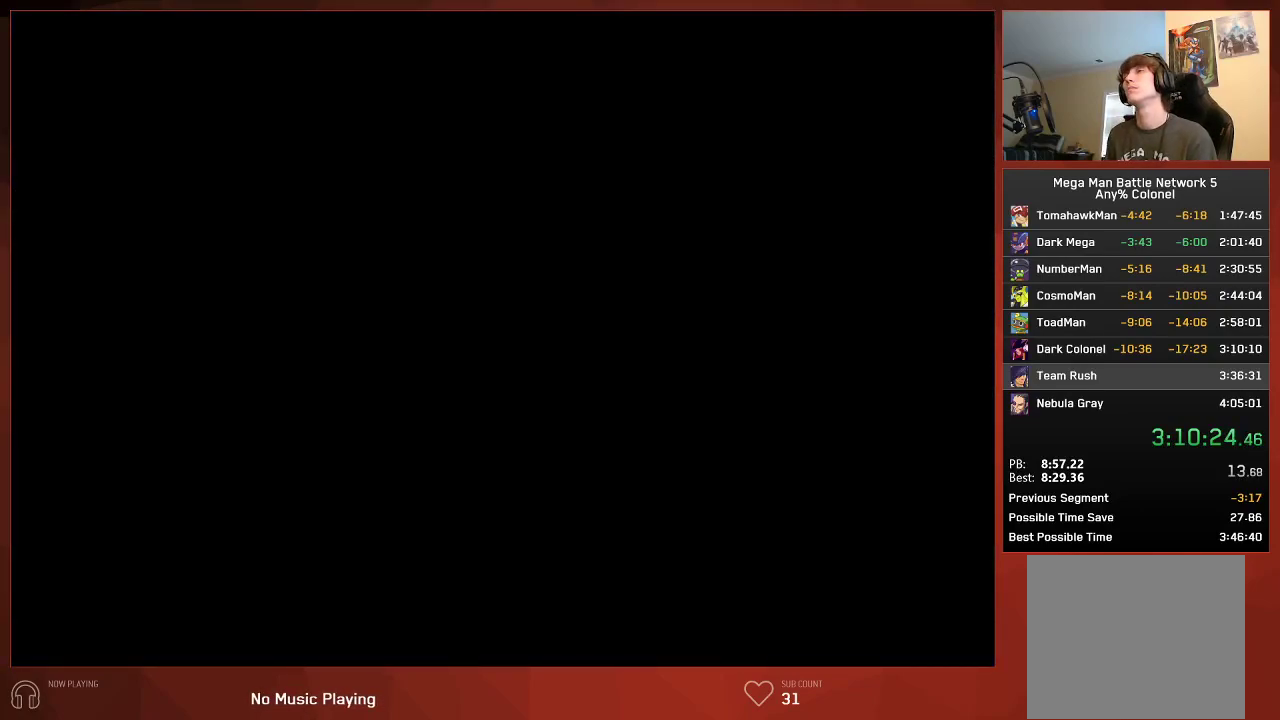
{"buttons": ["CIRCLE"], "left_stick": "center", "right_stick": "center", "events": []}
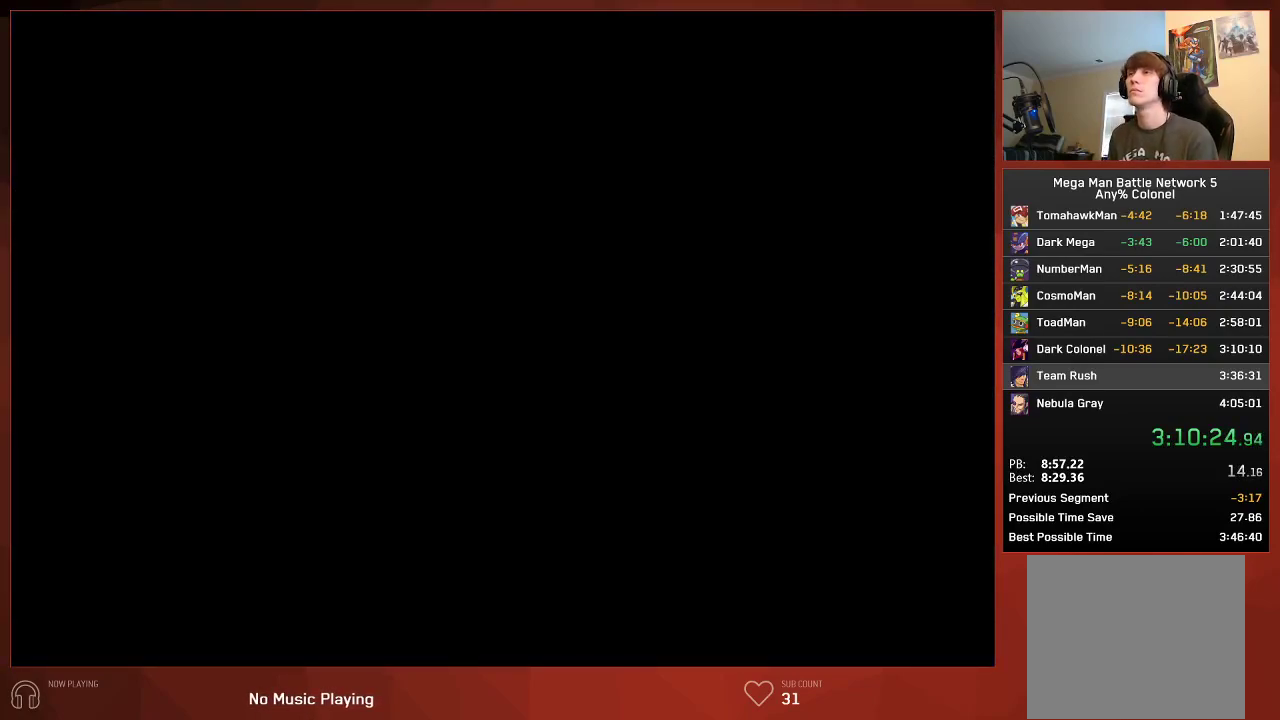
{"buttons": ["CIRCLE"], "left_stick": "center", "right_stick": "center", "events": []}
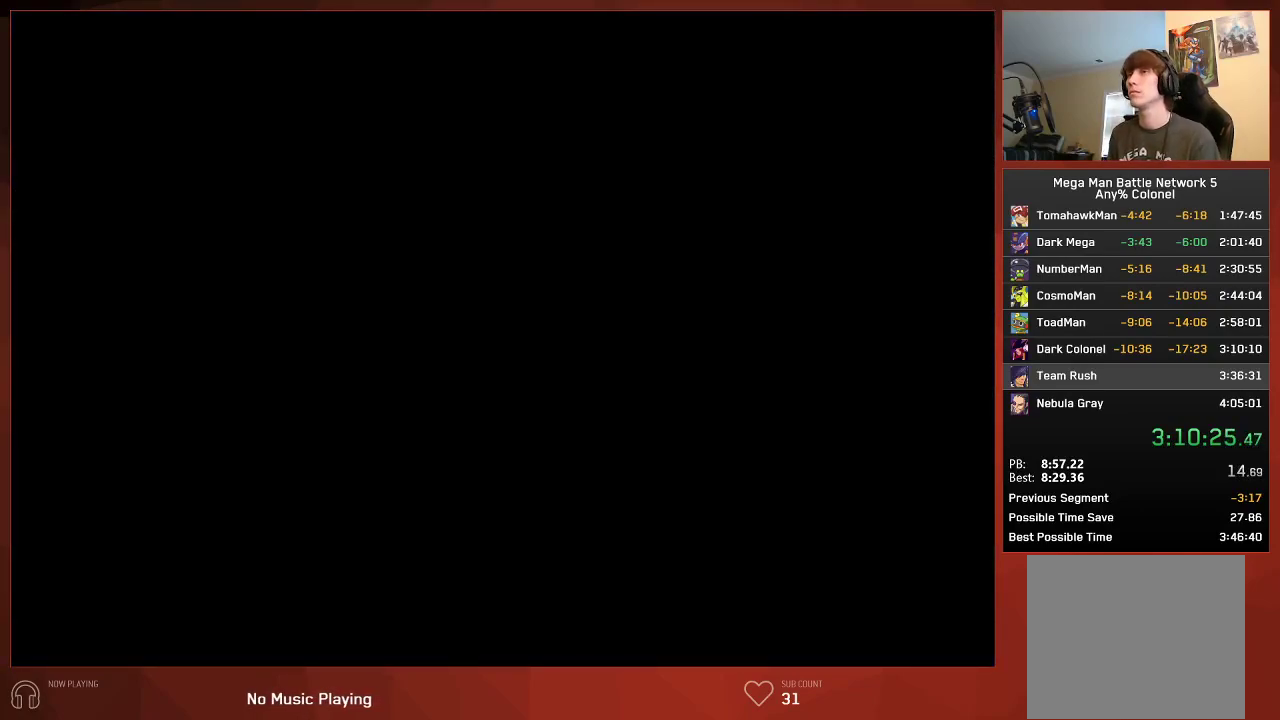
{"buttons": ["CIRCLE"], "left_stick": "center", "right_stick": "center", "events": []}
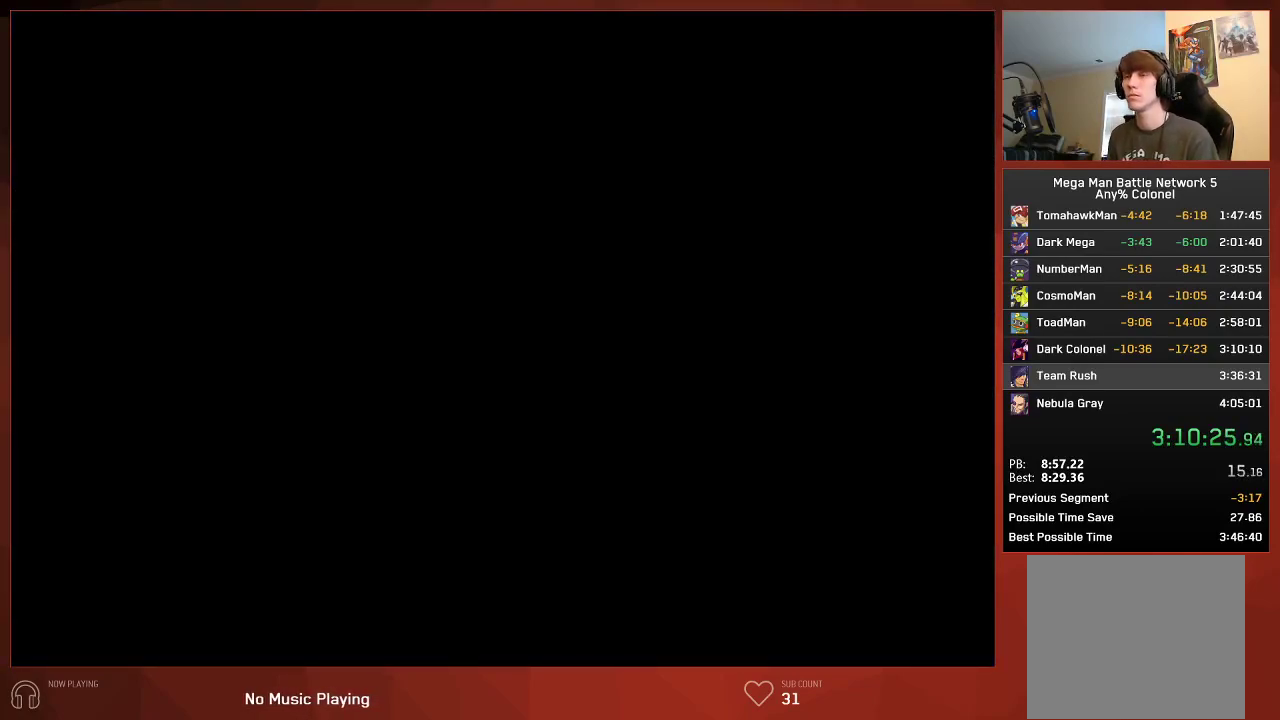
{"buttons": ["CIRCLE"], "left_stick": "center", "right_stick": "center", "events": []}
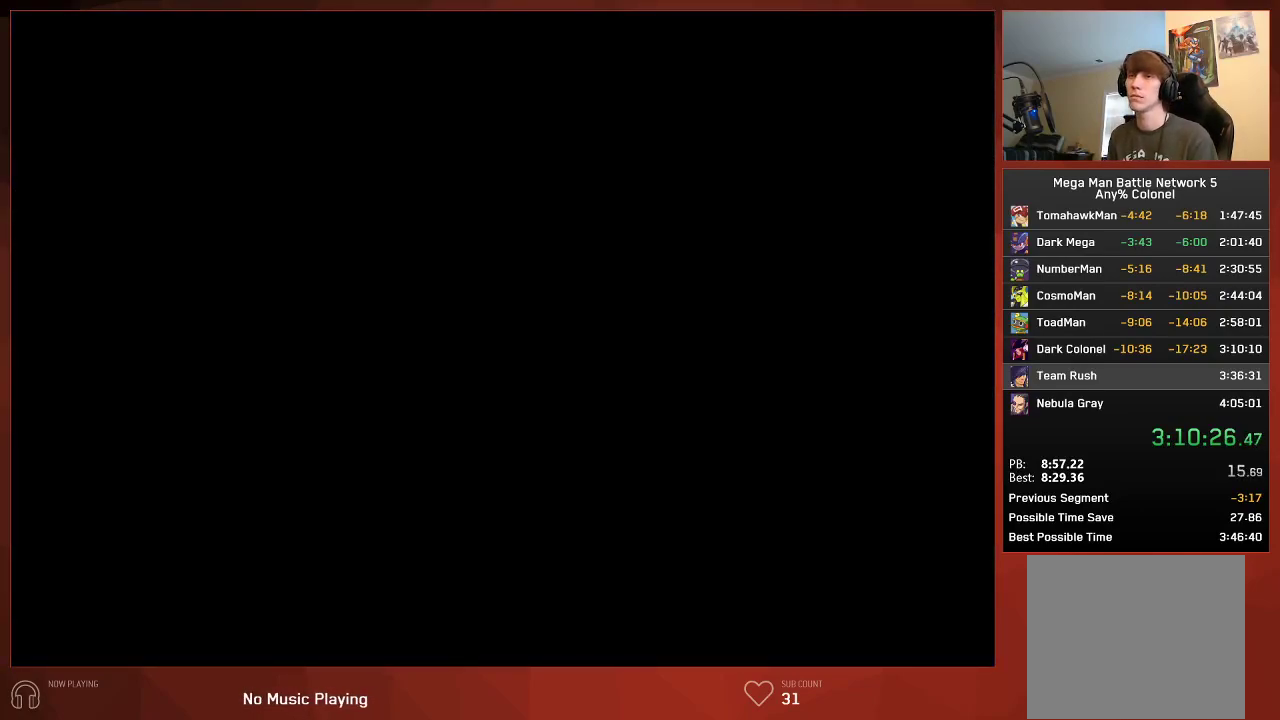
{"buttons": ["CIRCLE"], "left_stick": "center", "right_stick": "center", "events": []}
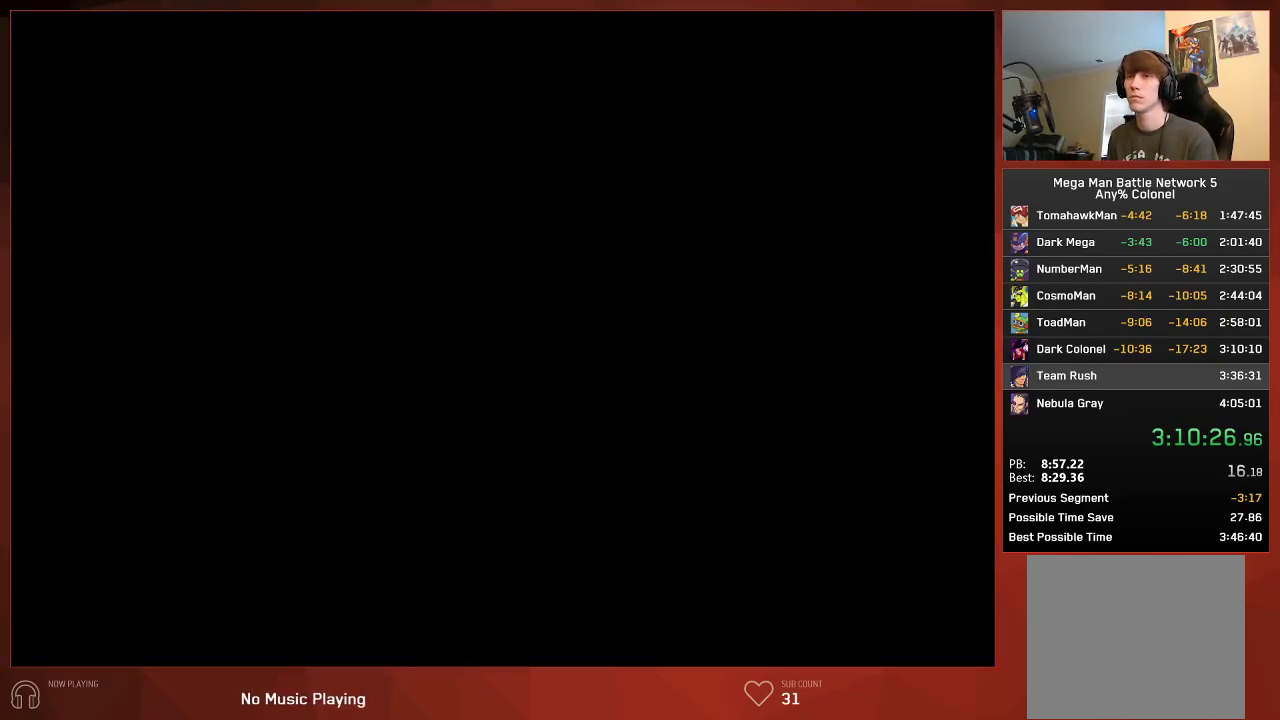
{"buttons": ["CIRCLE"], "left_stick": "center", "right_stick": "center", "events": []}
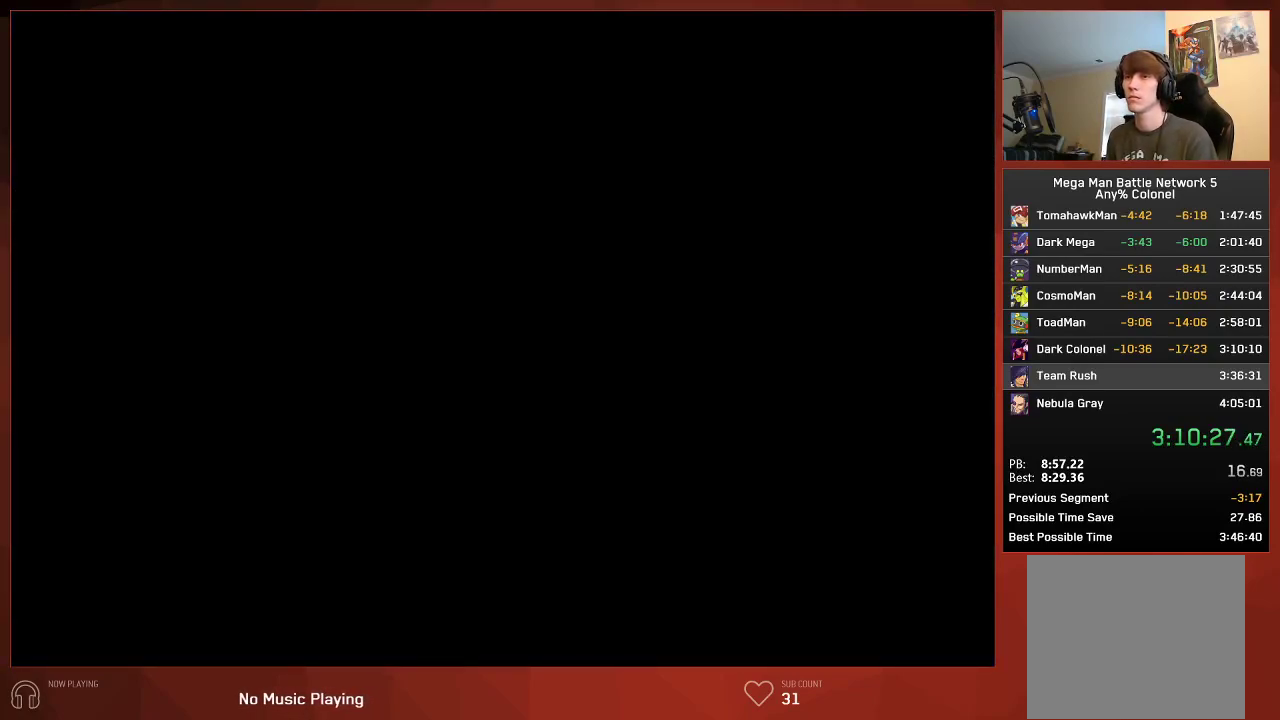
{"buttons": ["CIRCLE"], "left_stick": "center", "right_stick": "center", "events": []}
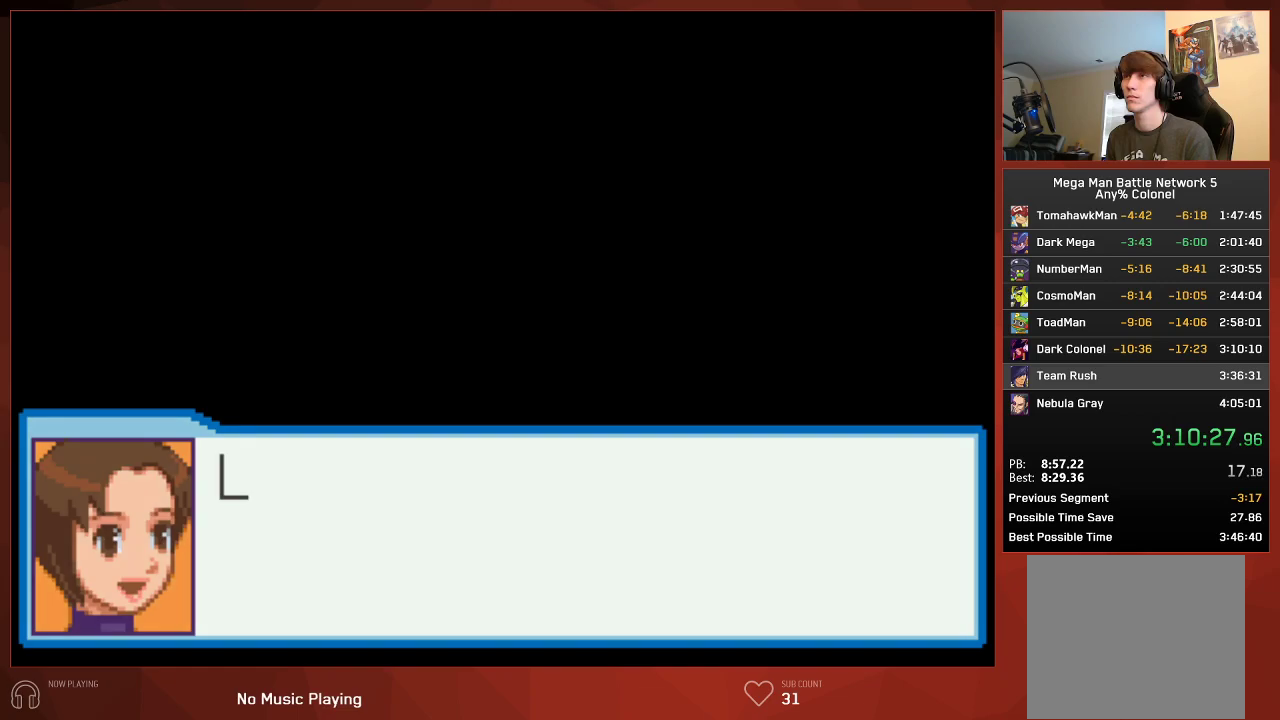
{"buttons": ["CIRCLE"], "left_stick": "center", "right_stick": "center", "events": []}
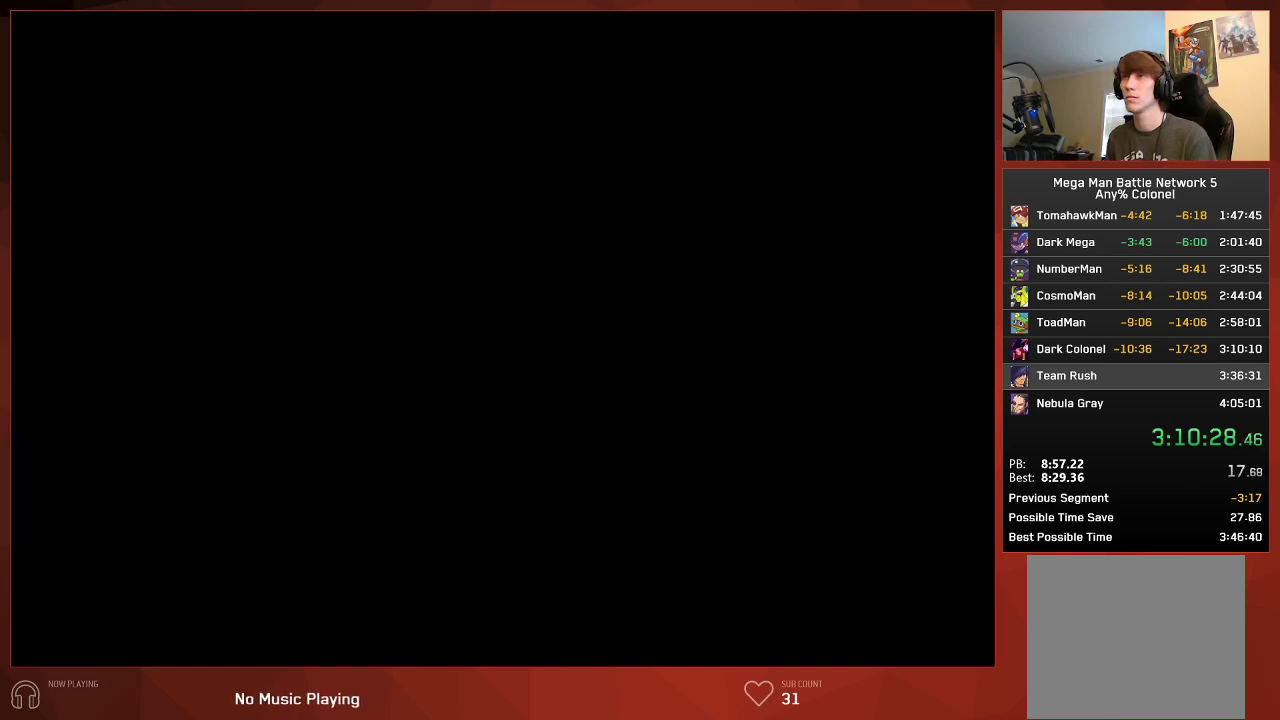
{"buttons": ["CIRCLE"], "left_stick": "center", "right_stick": "center", "events": []}
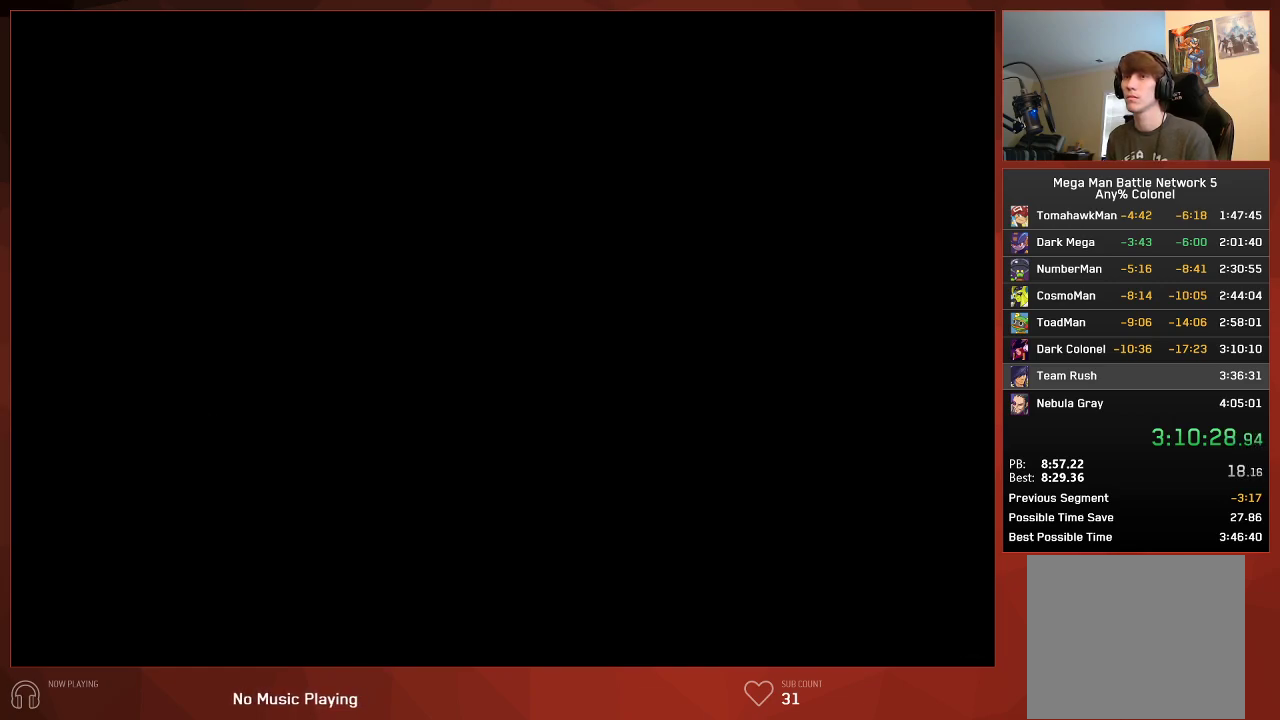
{"buttons": ["CIRCLE"], "left_stick": "center", "right_stick": "center", "events": []}
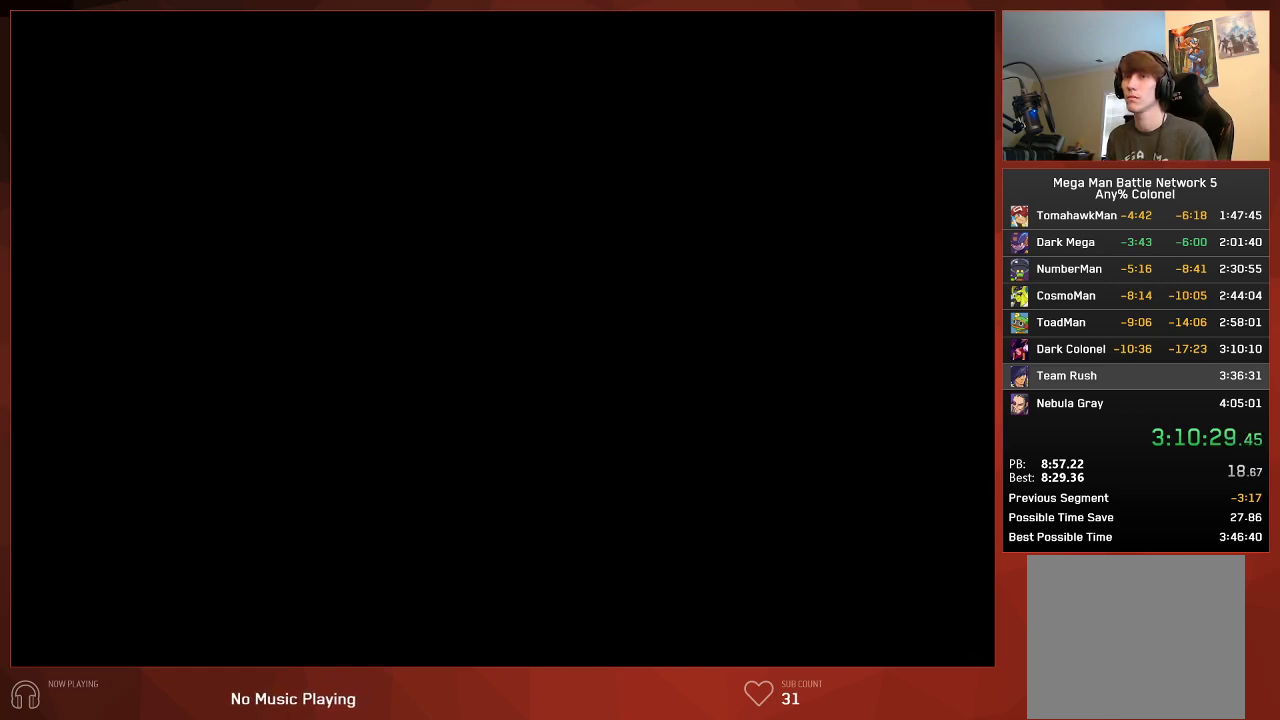
{"buttons": ["CIRCLE"], "left_stick": "center", "right_stick": "center", "events": []}
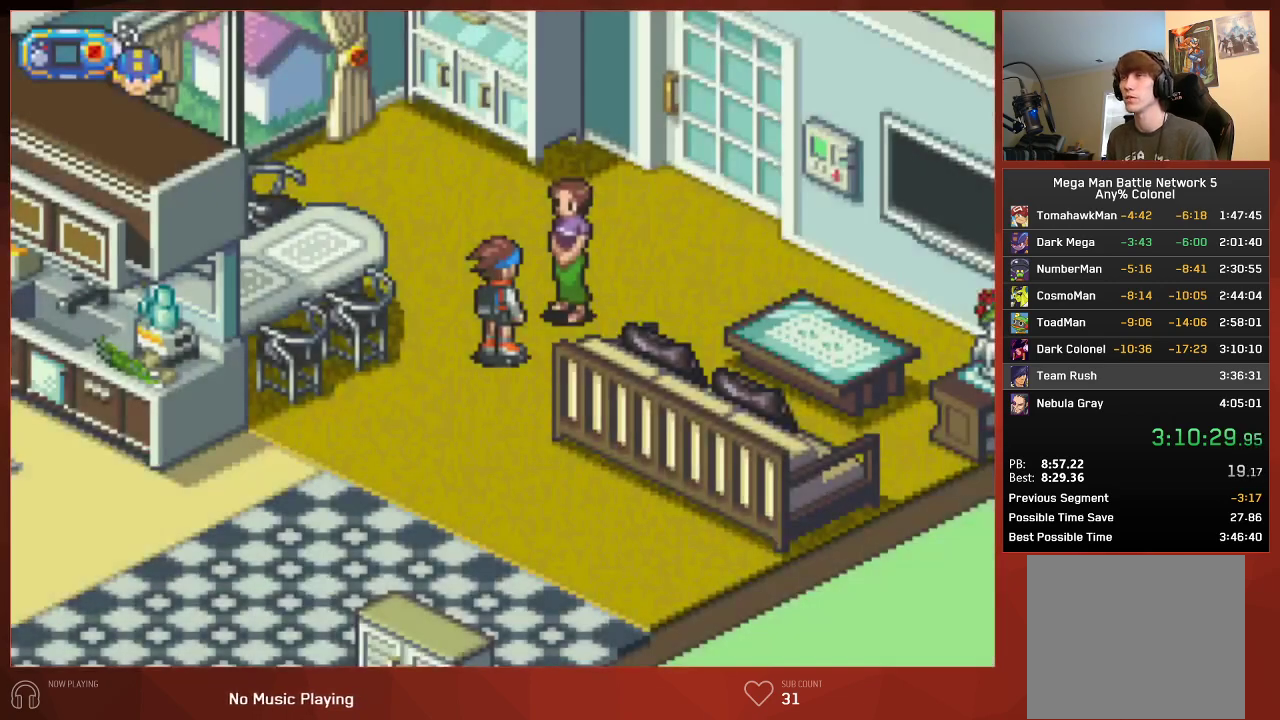
{"buttons": ["CIRCLE", "DPAD_DOWN", "DPAD_LEFT"], "left_stick": "center", "right_stick": "center", "events": [[150, "DPAD_DOWN", "down"], [200, "DPAD_DOWN", "up"], [217, "DPAD_LEFT", "down"], [233, "DPAD_DOWN", "down"]]}
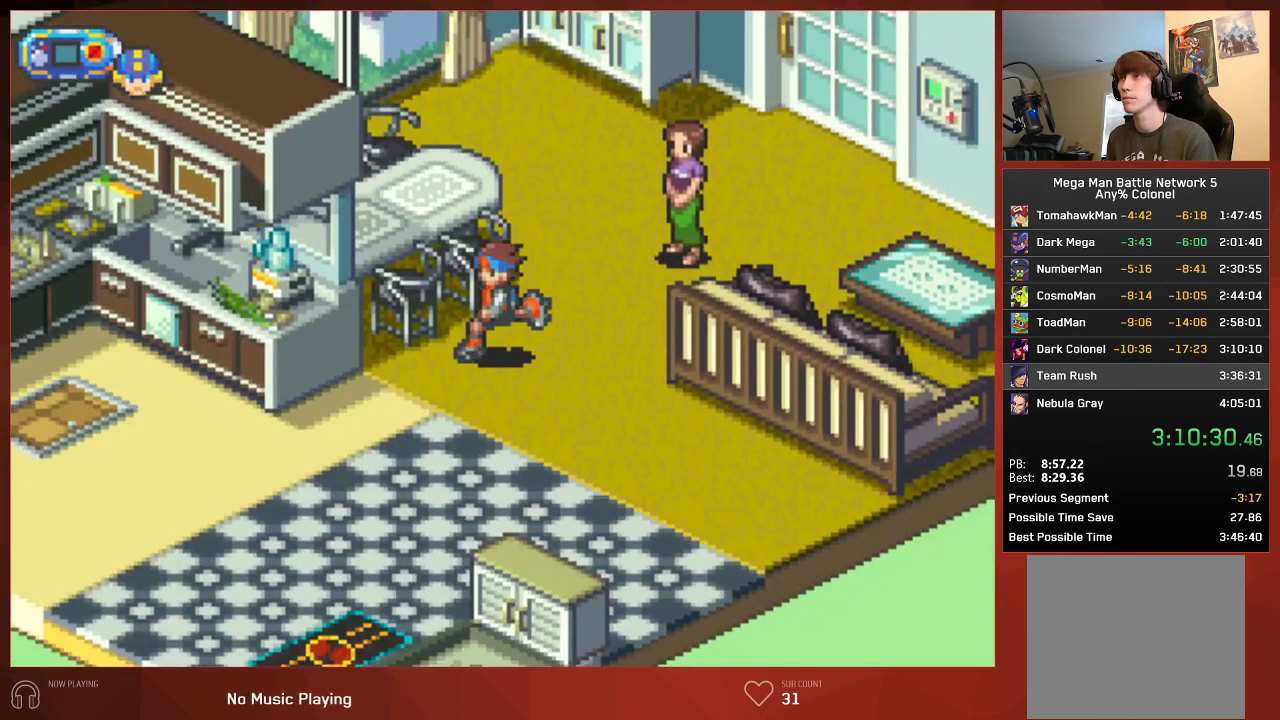
{"buttons": ["CIRCLE", "DPAD_DOWN"], "left_stick": "center", "right_stick": "center", "events": [[17, "DPAD_LEFT", "up"]]}
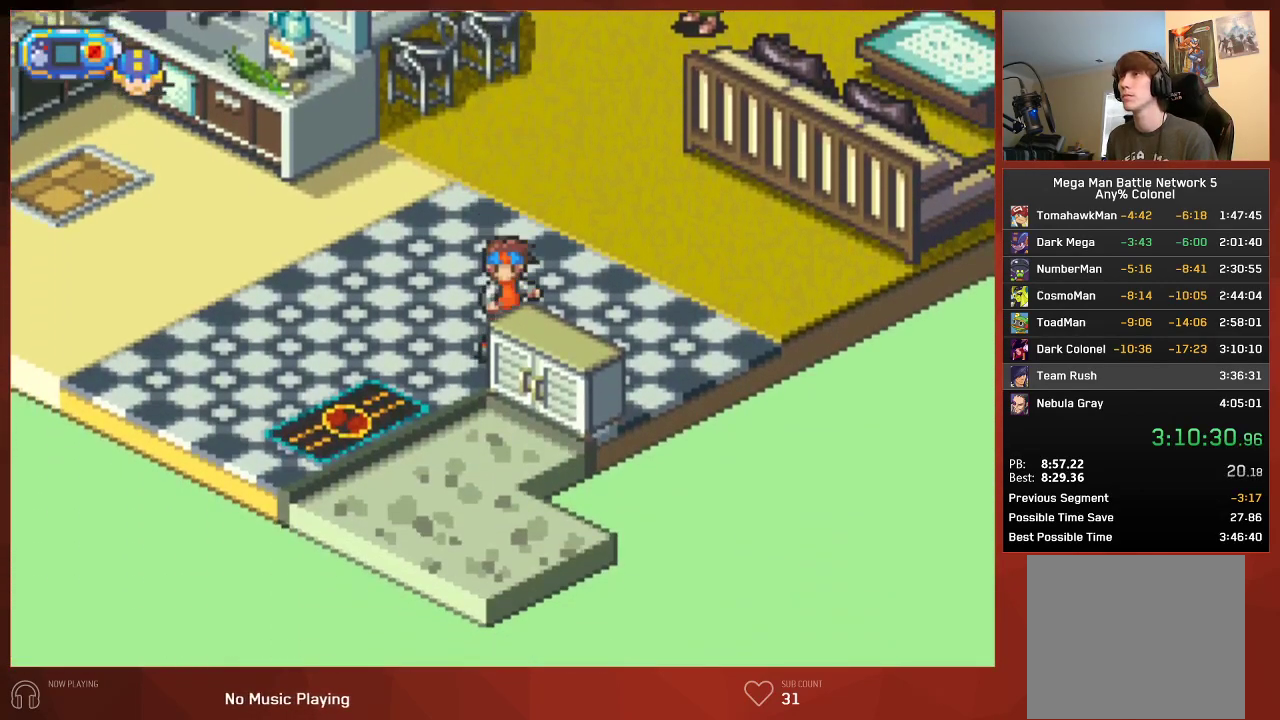
{"buttons": ["CIRCLE", "DPAD_DOWN"], "left_stick": "center", "right_stick": "center", "events": []}
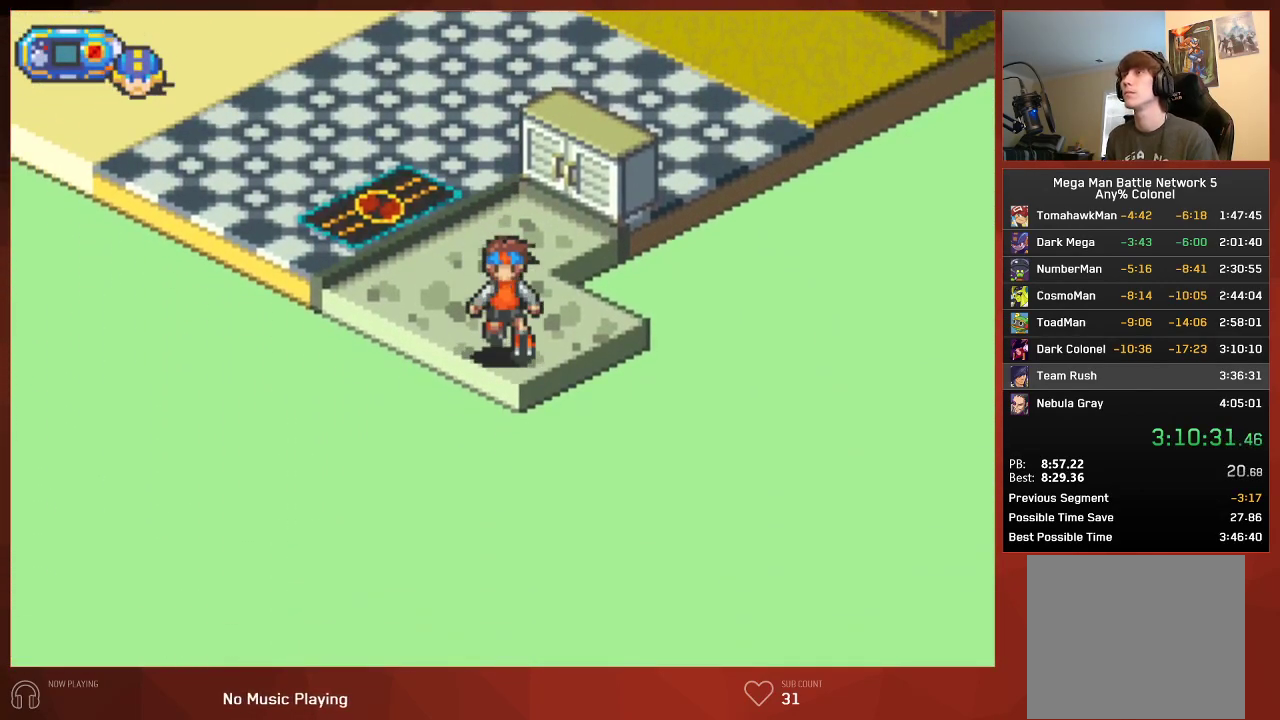
{"buttons": ["CIRCLE", "DPAD_UP", "DPAD_RIGHT"], "left_stick": "center", "right_stick": "center", "events": [[200, "DPAD_DOWN", "up"], [400, "DPAD_RIGHT", "down"], [417, "DPAD_UP", "down"]]}
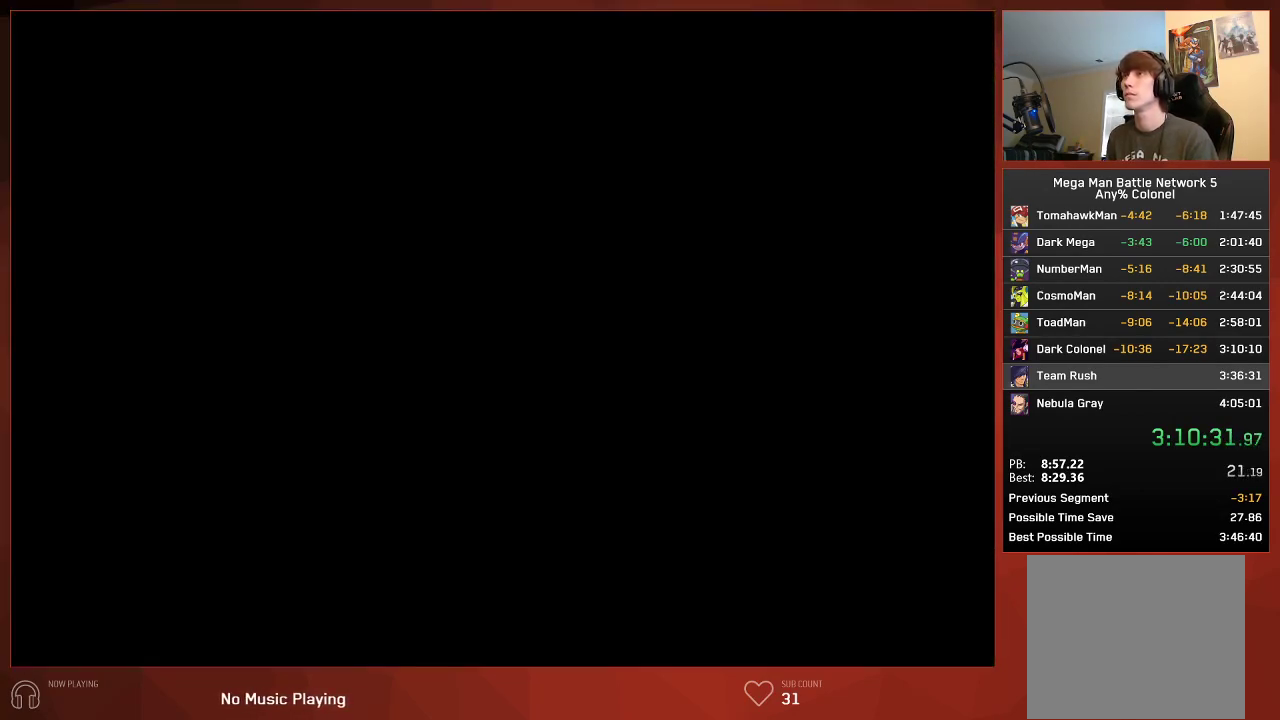
{"buttons": ["CIRCLE", "DPAD_UP", "DPAD_RIGHT"], "left_stick": "center", "right_stick": "center", "events": []}
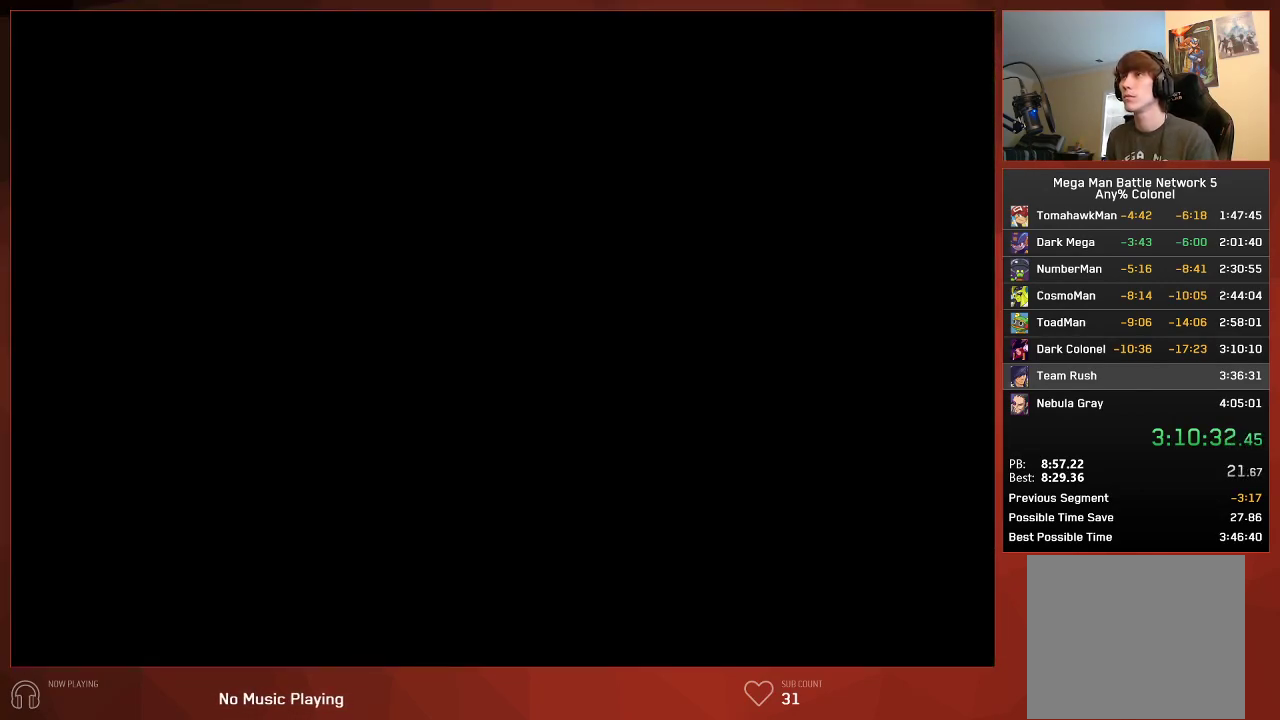
{"buttons": ["CIRCLE"], "left_stick": "center", "right_stick": "center", "events": [[33, "DPAD_RIGHT", "up"], [50, "DPAD_UP", "up"]]}
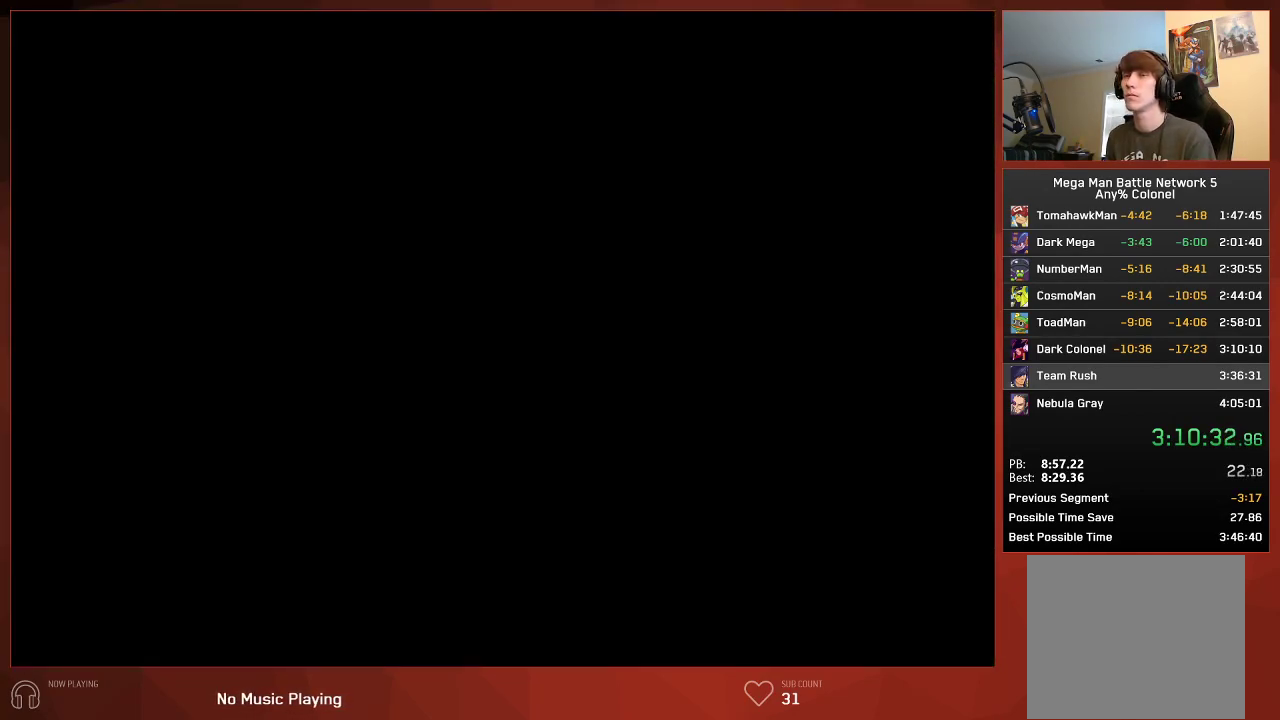
{"buttons": ["CIRCLE"], "left_stick": "center", "right_stick": "center", "events": []}
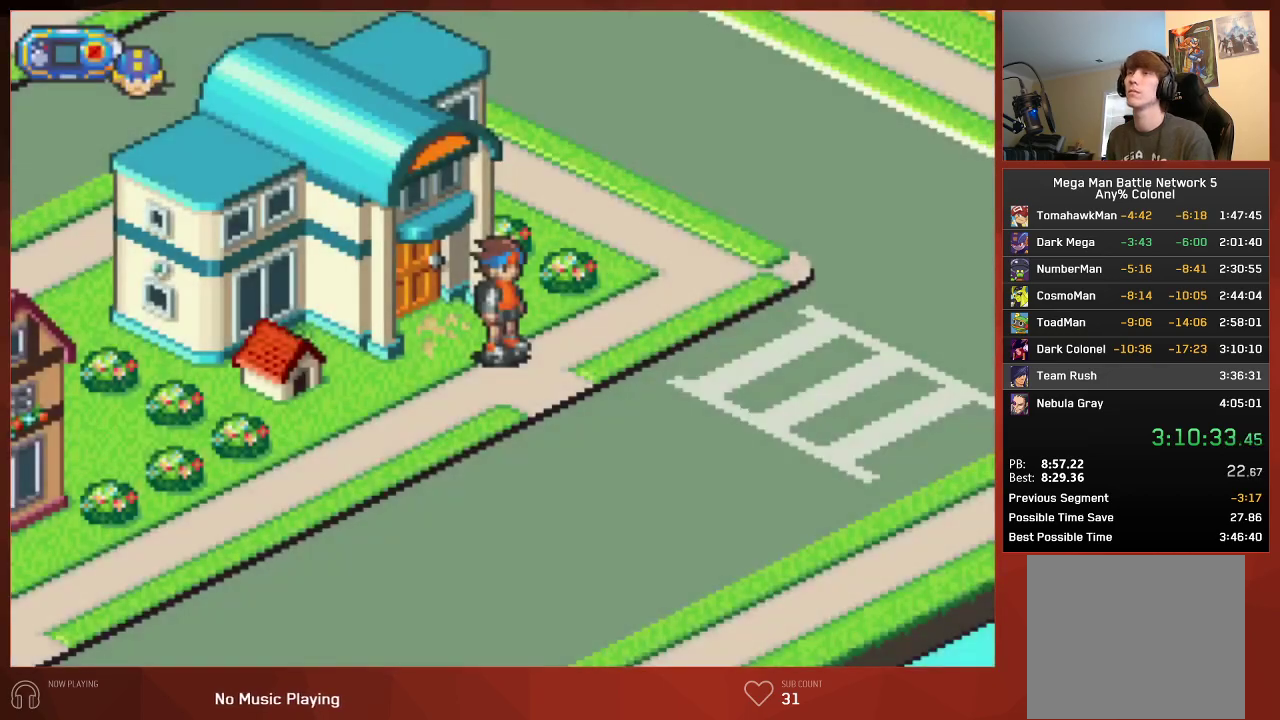
{"buttons": ["CIRCLE"], "left_stick": "center", "right_stick": "center", "events": []}
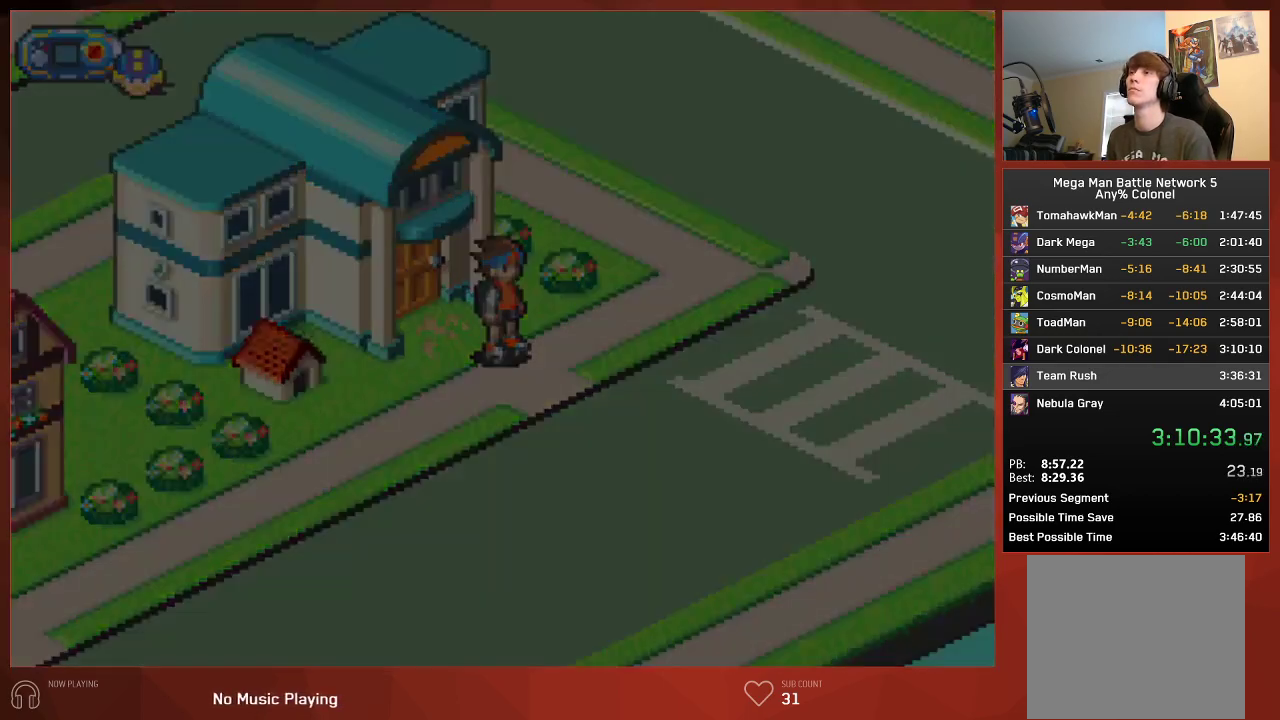
{"buttons": ["CIRCLE"], "left_stick": "center", "right_stick": "center", "events": []}
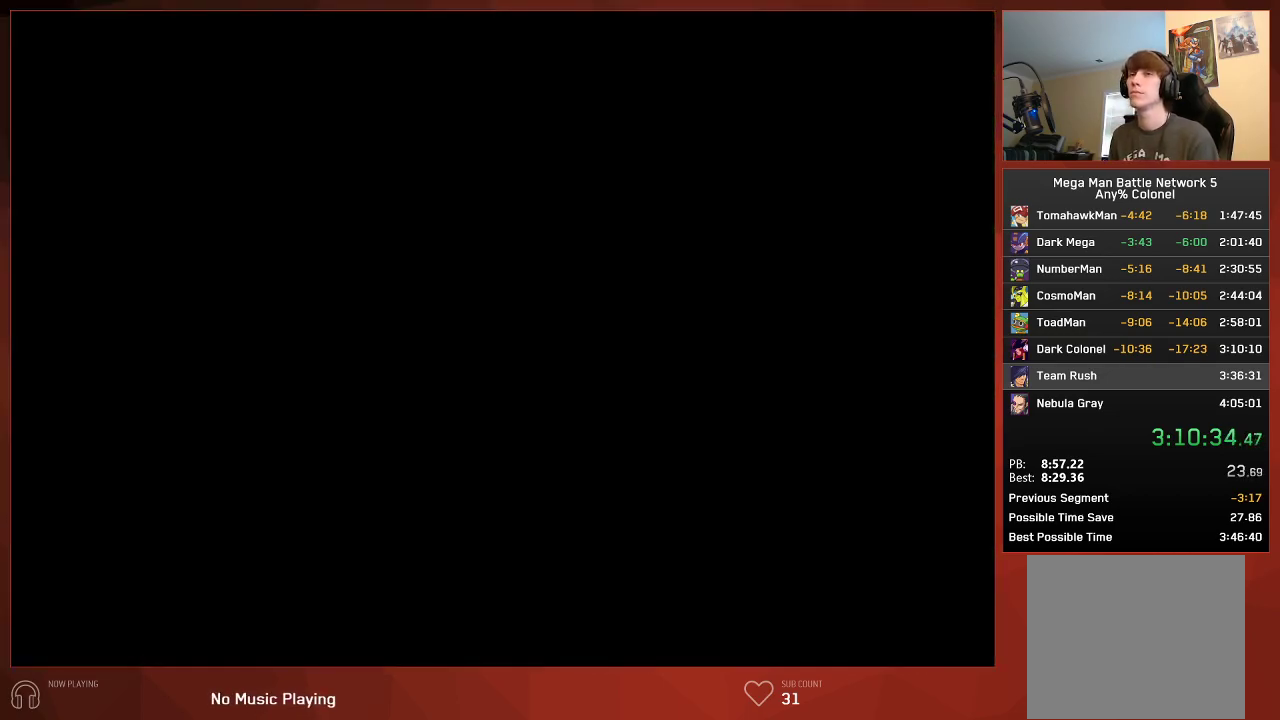
{"buttons": ["CIRCLE", "DPAD_UP", "DPAD_RIGHT"], "left_stick": "center", "right_stick": "center", "events": [[100, "DPAD_RIGHT", "down"], [117, "DPAD_UP", "down"]]}
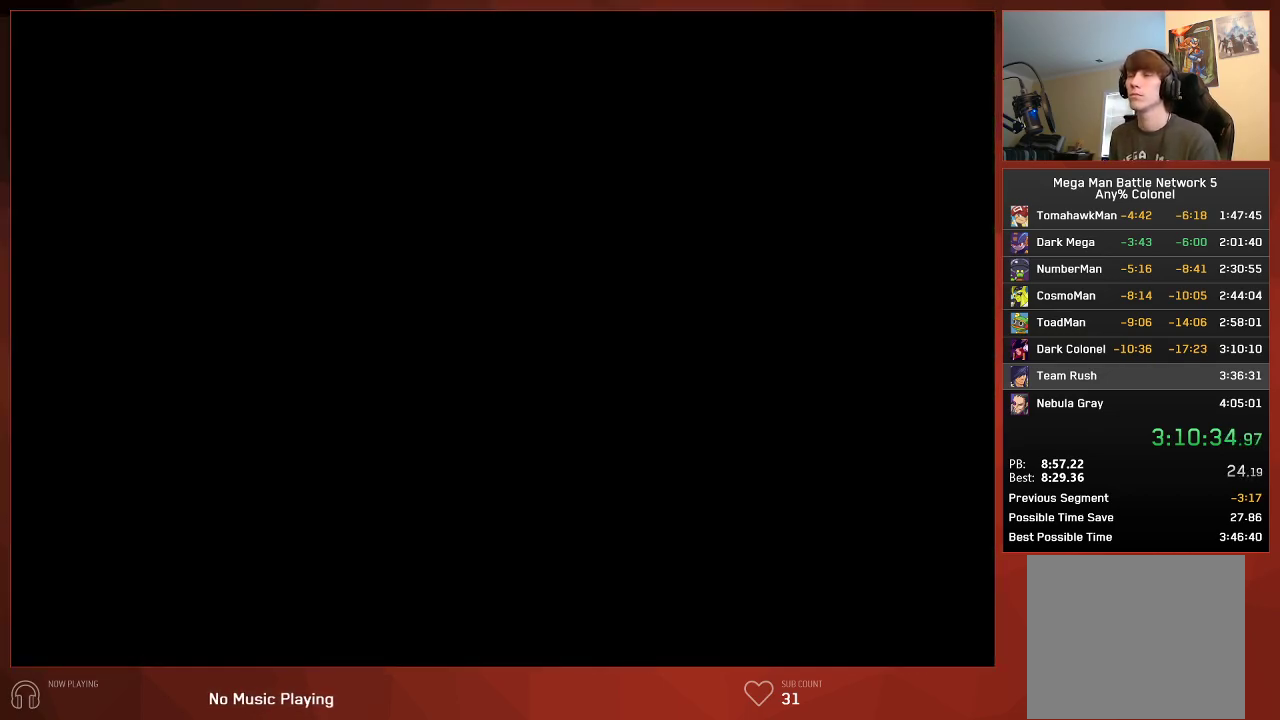
{"buttons": ["CIRCLE", "DPAD_UP", "DPAD_RIGHT"], "left_stick": "center", "right_stick": "center", "events": []}